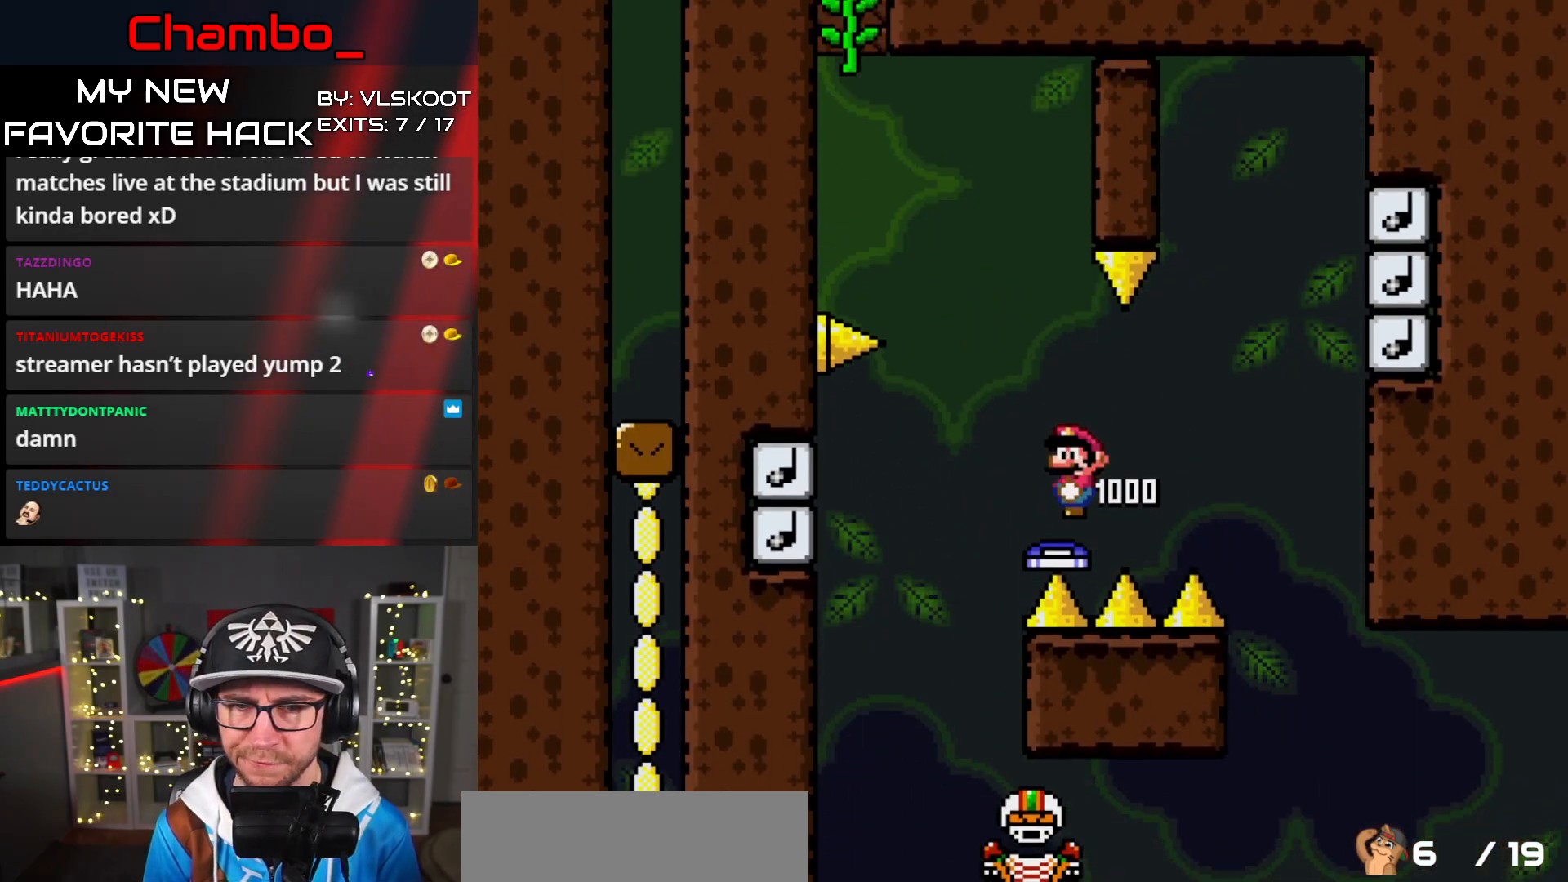
Gameplay with a controller (Nintendo layout); each line is a JSON object with the inputs held at the frame after it. "events" lists button and stick changes between this image and that frame as [ms after this image, input, new state], when the widget could be followed in between. Not read: L3 R1 R3 START.
{"buttons": ["Y"], "events": [[417, "Y", "down"], [433, "B", "up"]]}
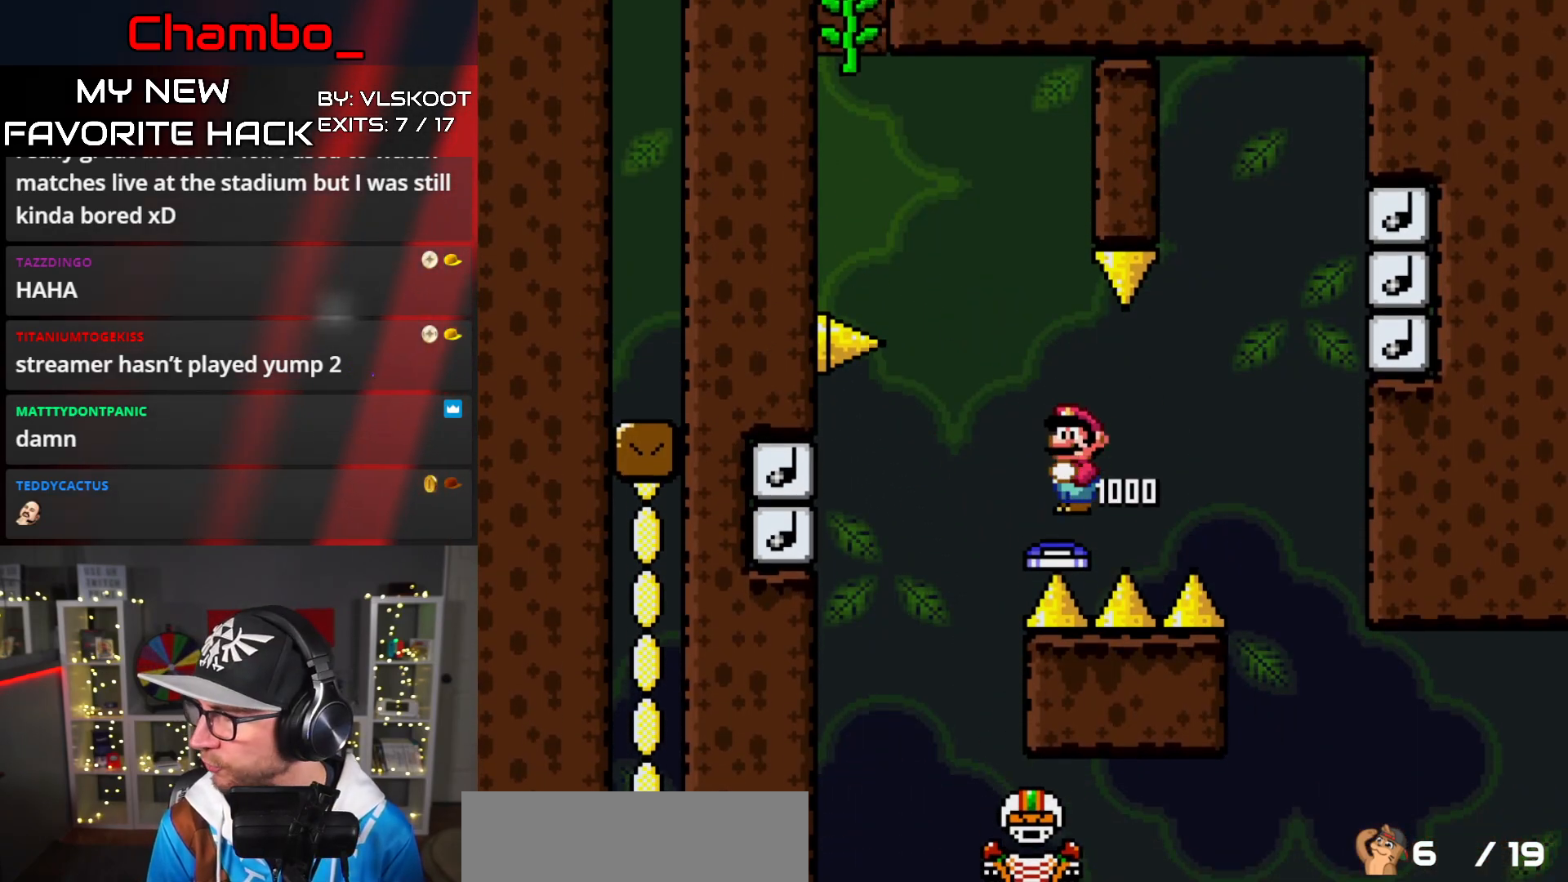
{"buttons": ["B", "Y"], "events": [[450, "B", "down"]]}
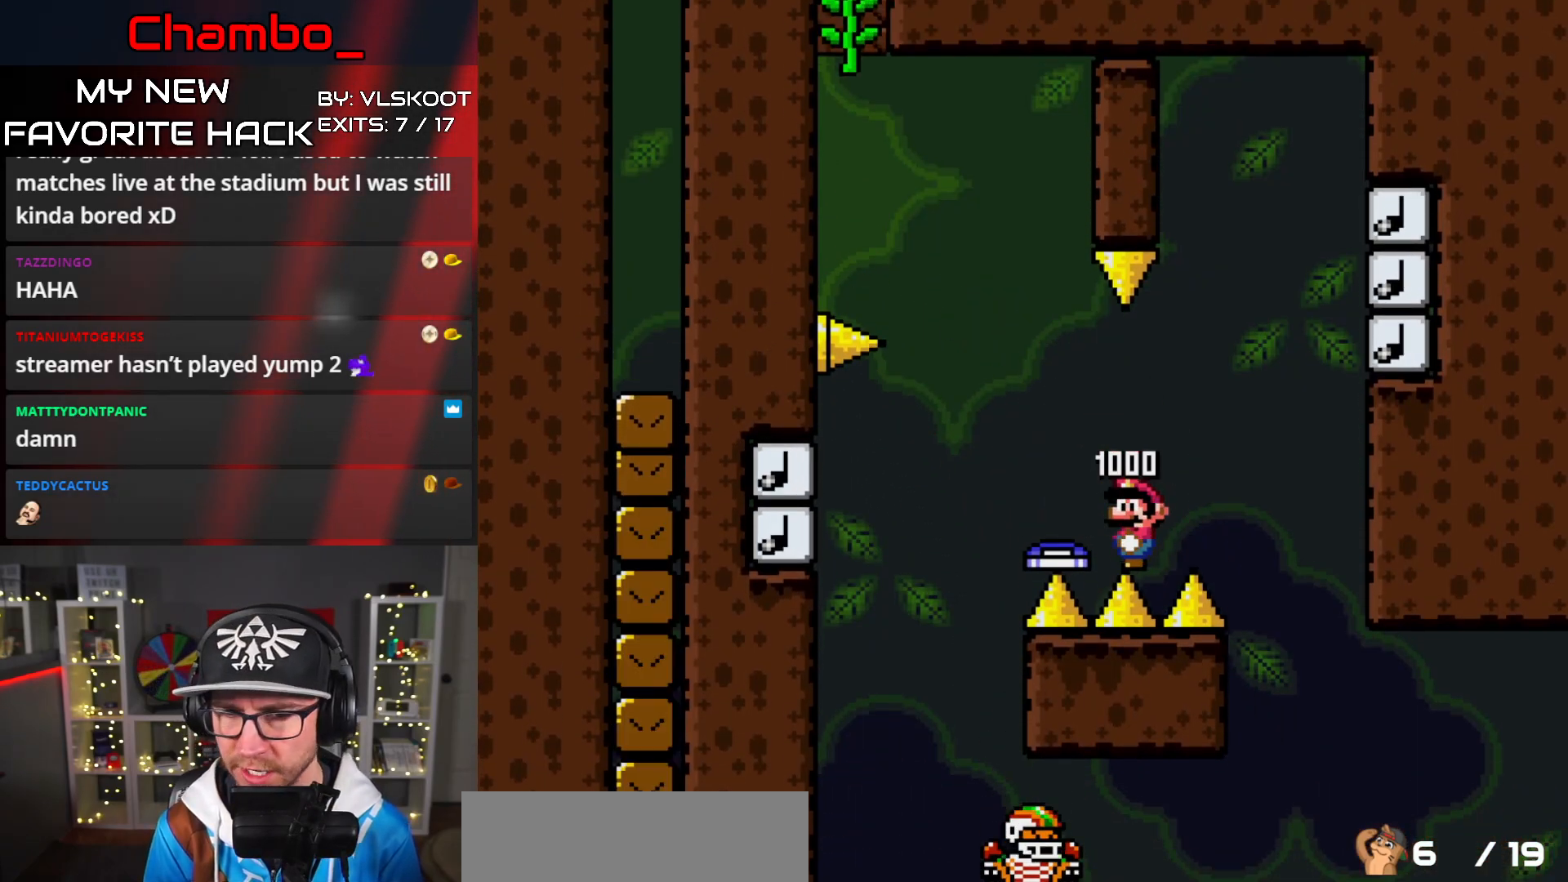
{"buttons": ["Y"], "events": [[200, "B", "up"]]}
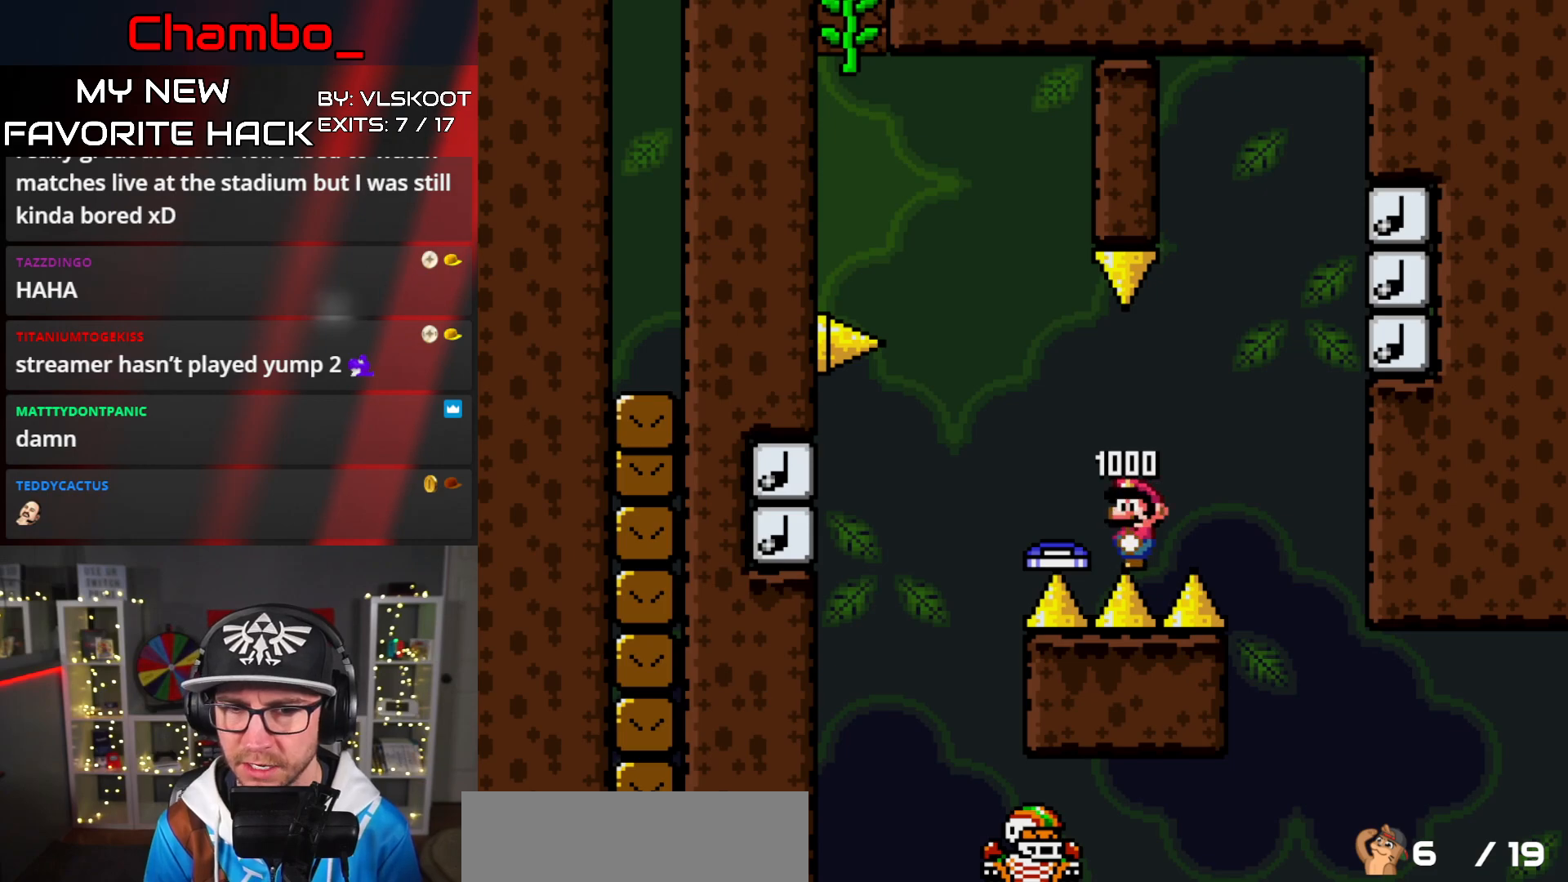
{"buttons": ["Y"], "events": [[67, "B", "down"], [233, "B", "up"], [300, "B", "down"], [500, "B", "up"]]}
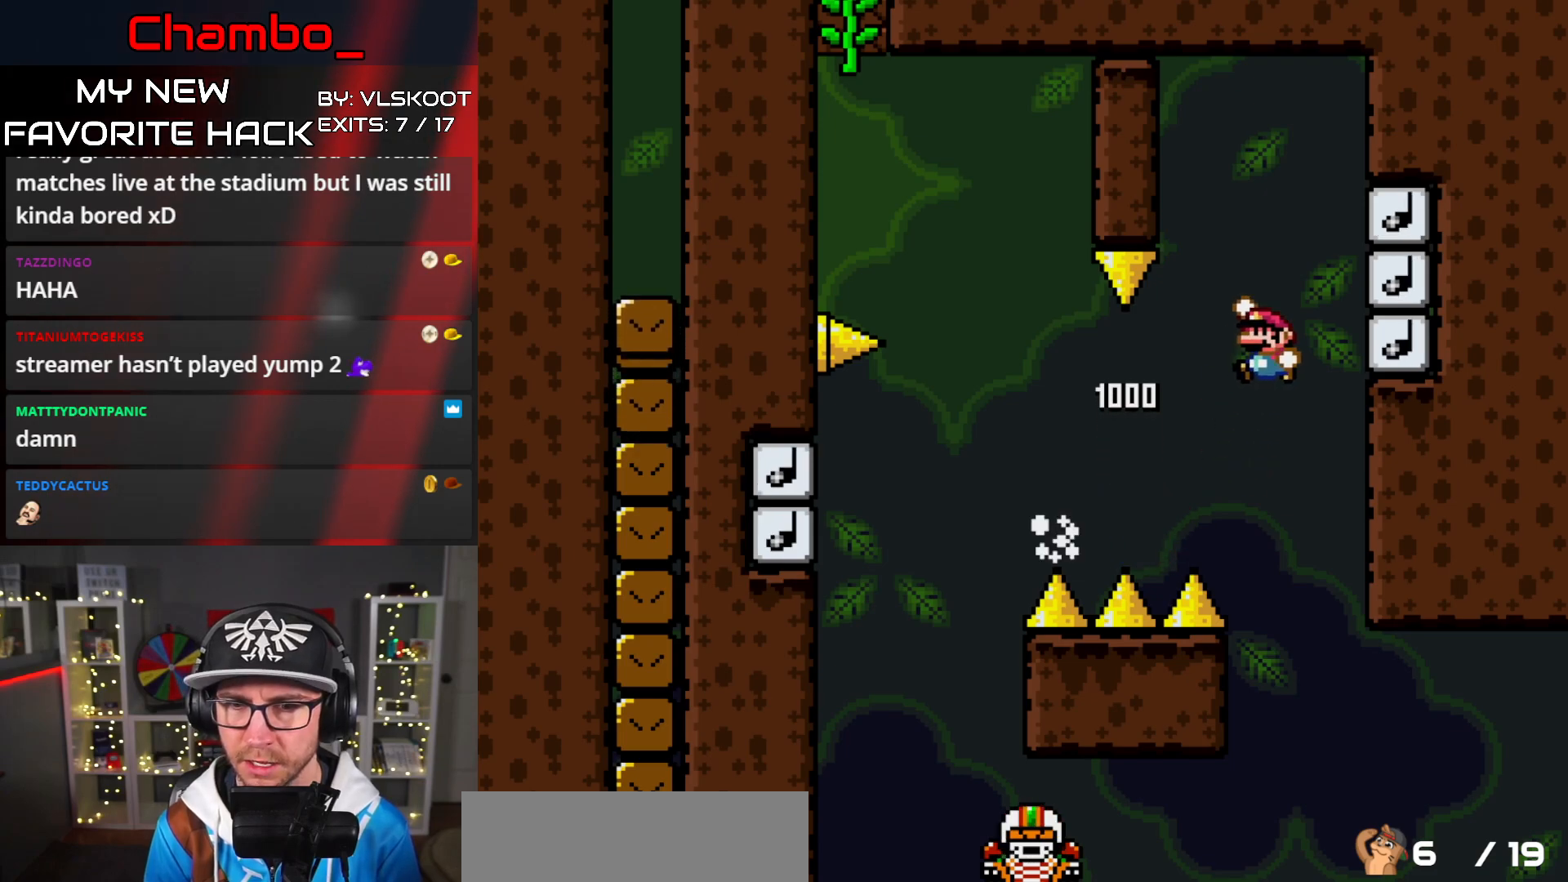
{"buttons": ["B", "Y"], "events": [[50, "B", "down"], [167, "B", "up"], [183, "B", "down"]]}
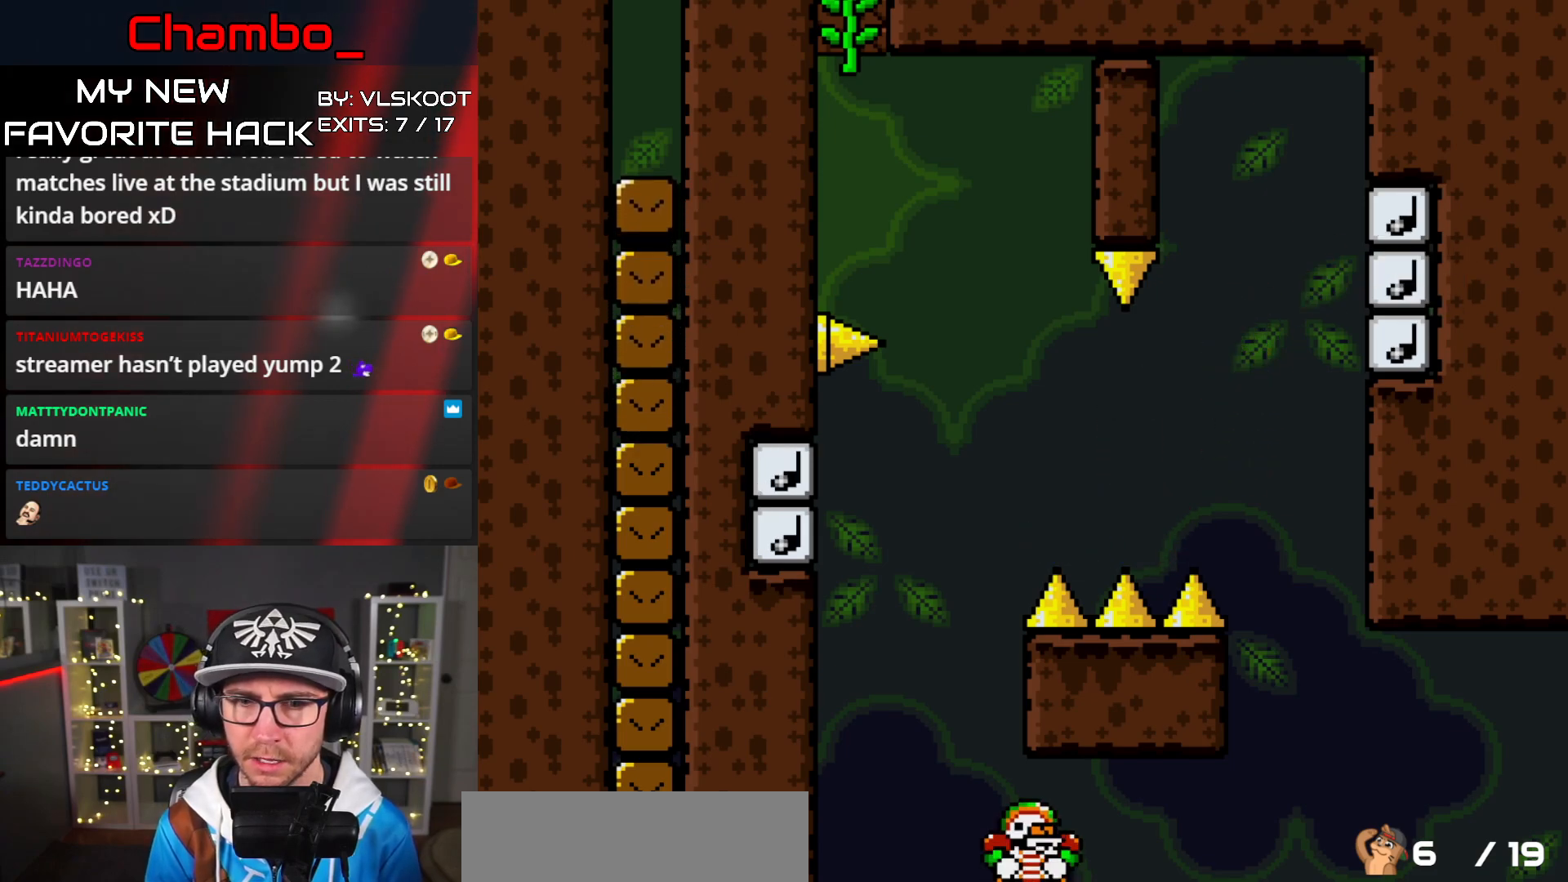
{"buttons": ["B", "Y"]}
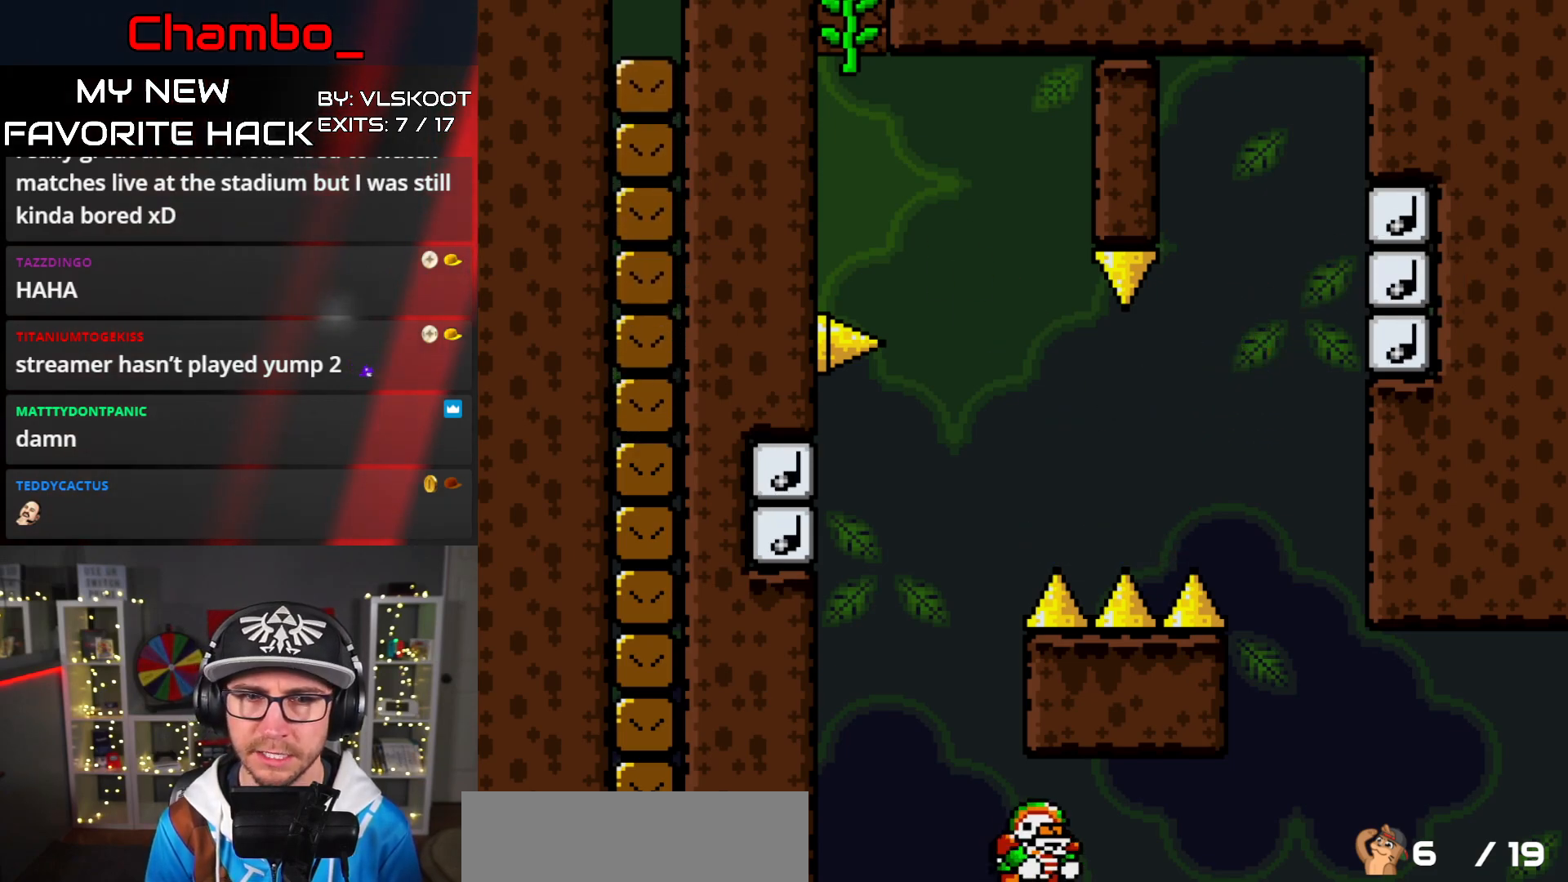
{"buttons": ["B", "Y", "DPAD_UP"], "events": [[67, "B", "up"], [233, "DPAD_UP", "down"], [250, "B", "down"]]}
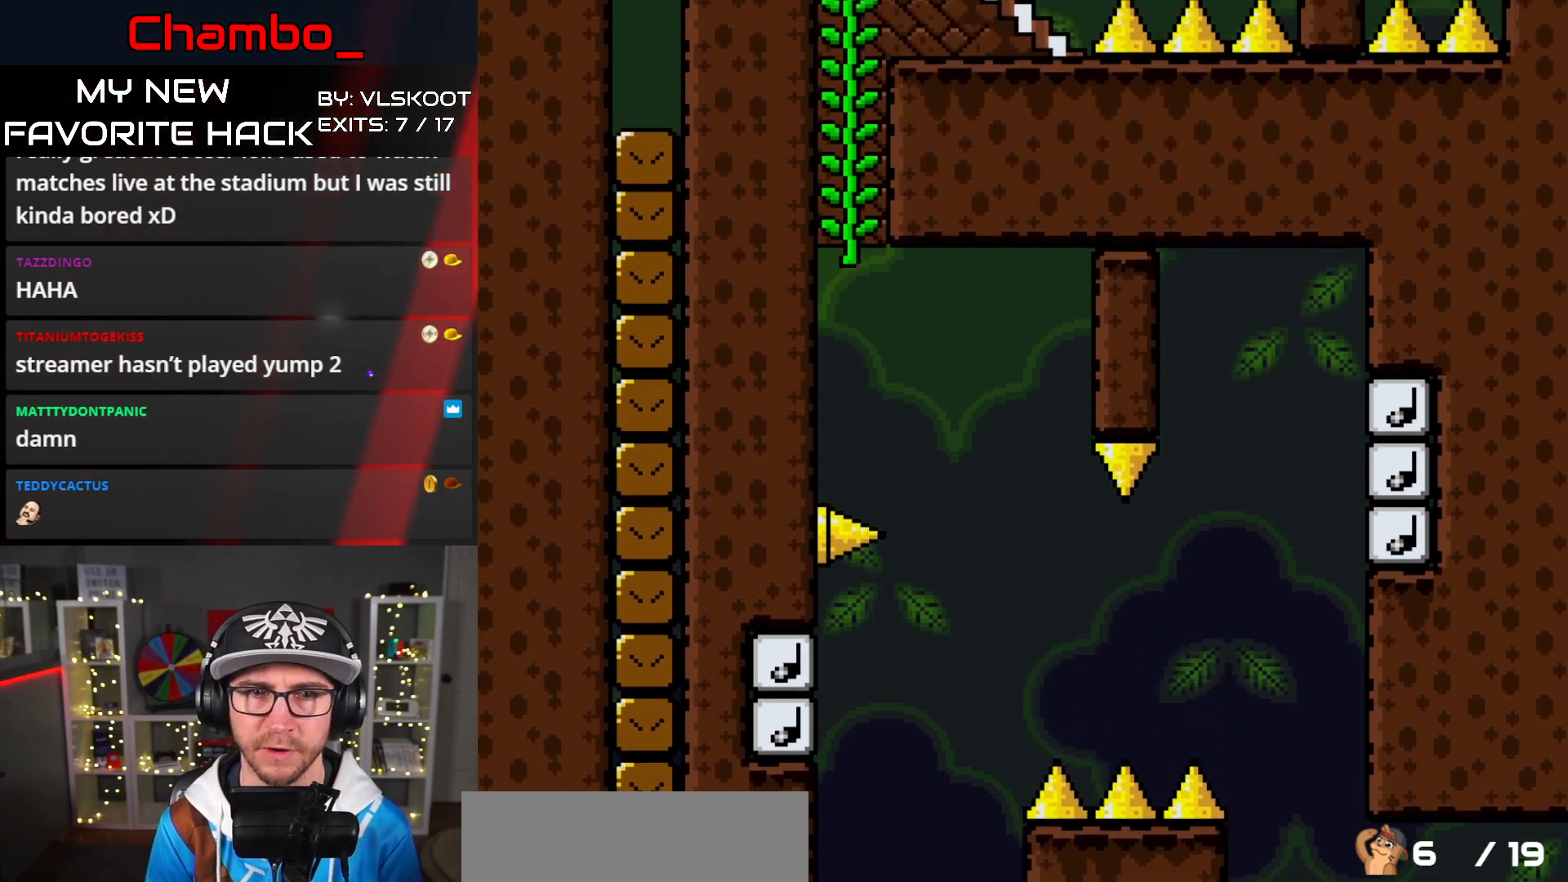
{"buttons": ["Y", "DPAD_UP"], "events": [[133, "B", "up"], [217, "B", "down"], [217, "DPAD_UP", "up"], [350, "DPAD_UP", "down"], [417, "B", "up"]]}
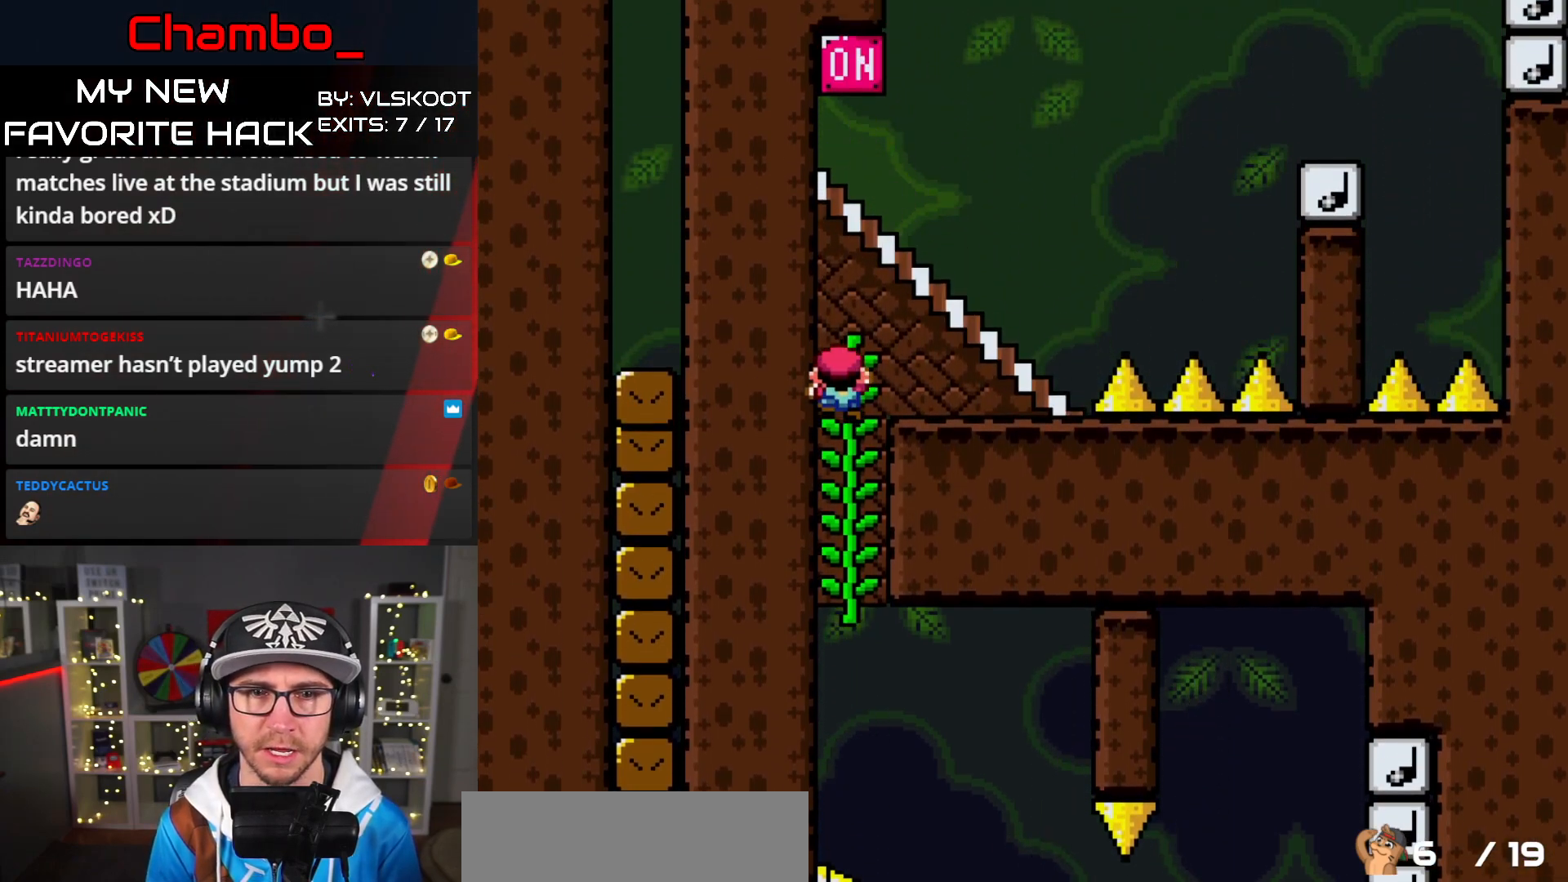
{"buttons": ["B", "Y"], "events": [[150, "DPAD_UP", "up"], [200, "B", "down"]]}
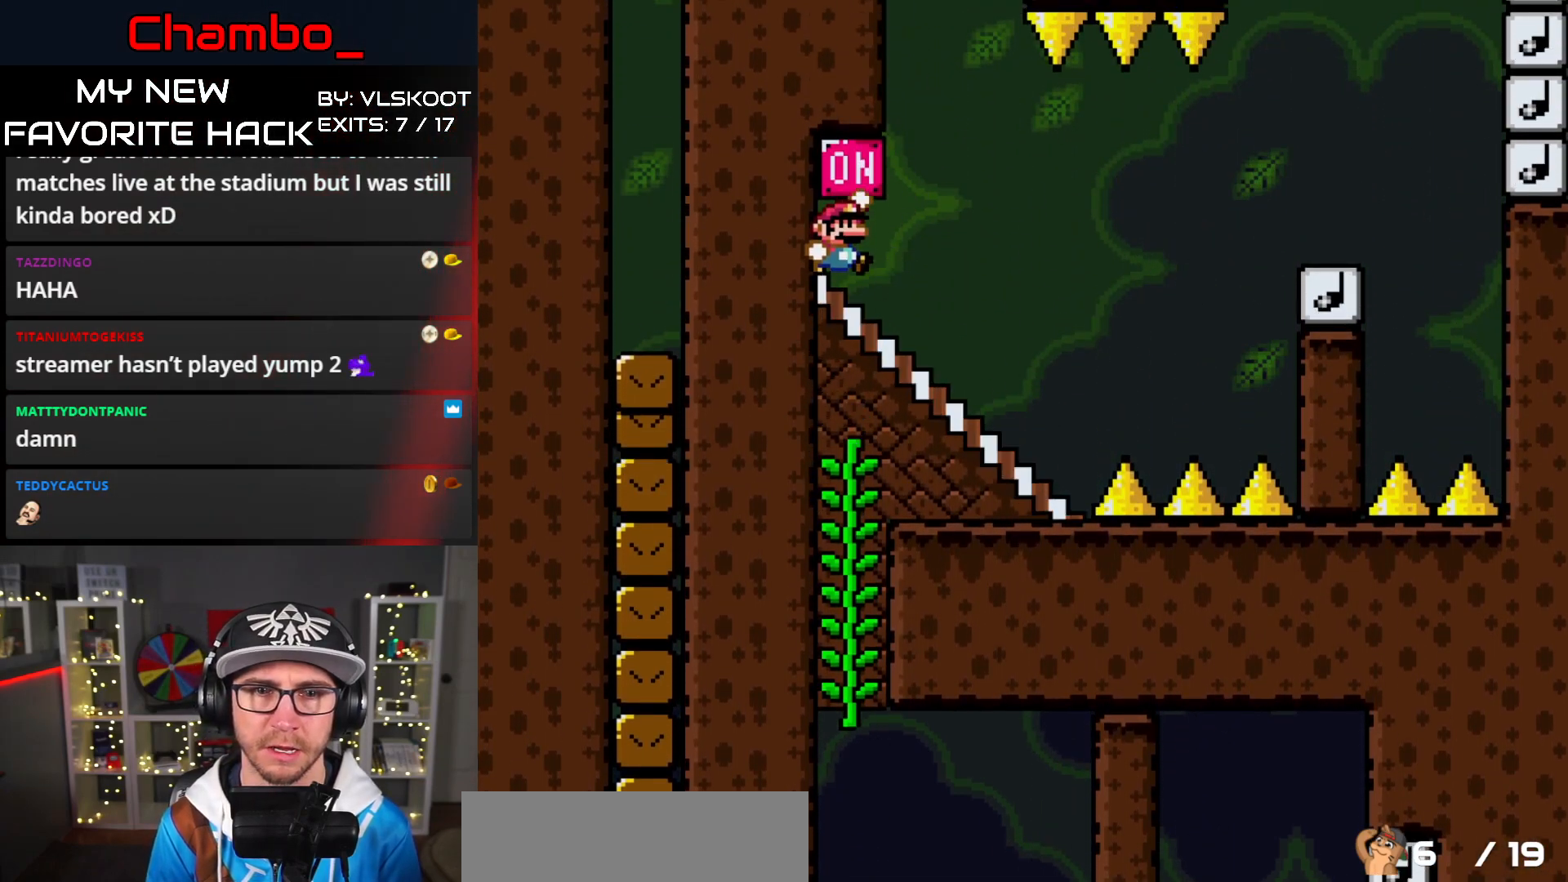
{"buttons": ["Y", "DPAD_DOWN"], "events": [[133, "DPAD_DOWN", "down"], [150, "B", "up"]]}
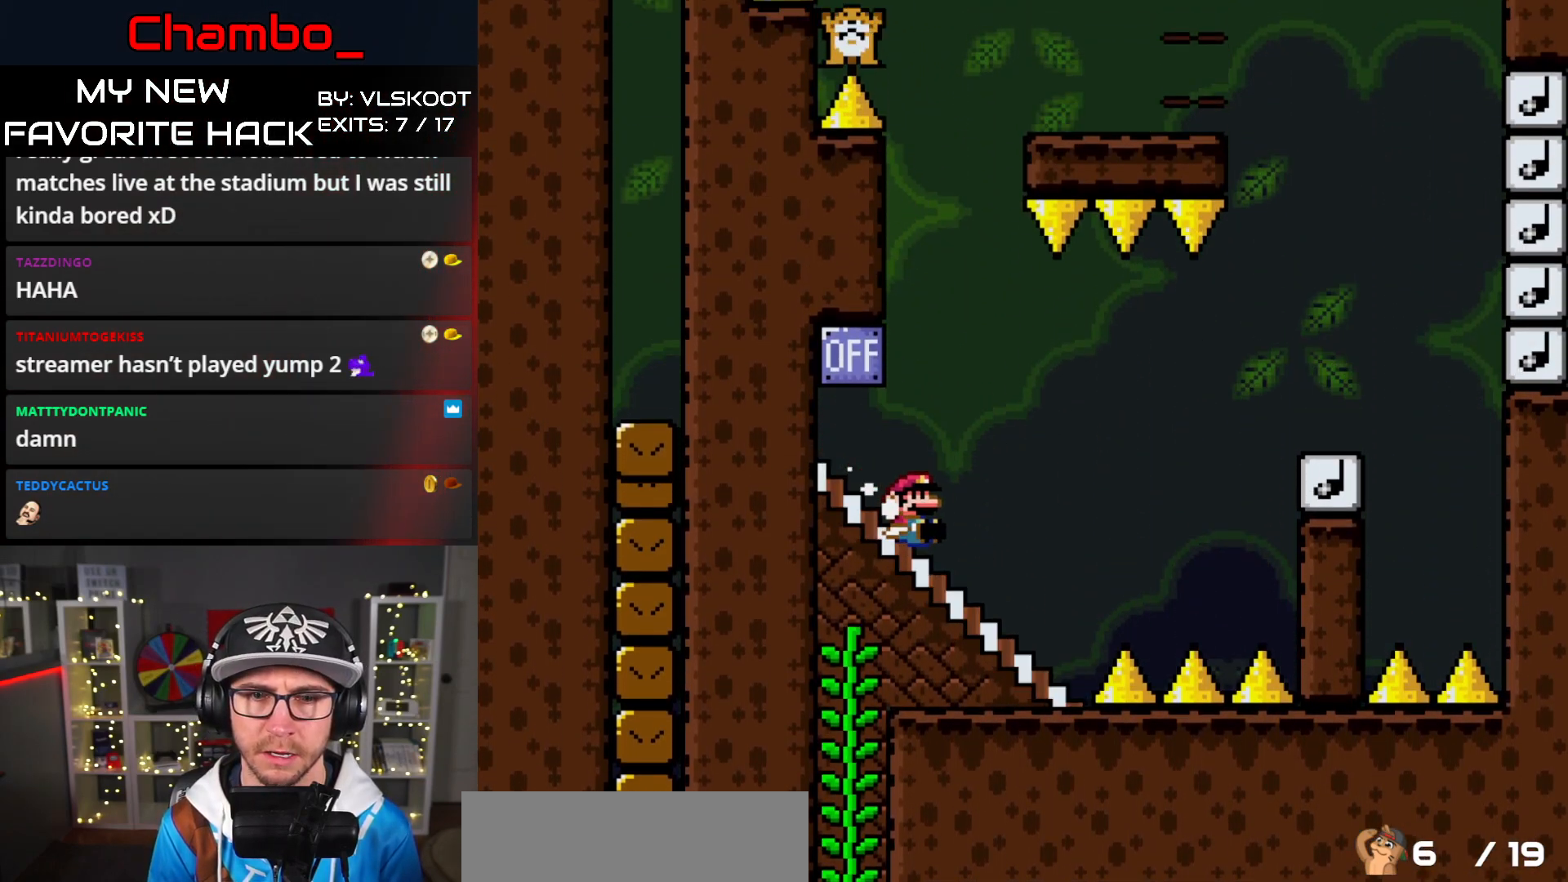
{"buttons": ["B", "Y"], "events": [[117, "B", "down"], [117, "DPAD_DOWN", "up"], [217, "B", "up"], [467, "B", "down"]]}
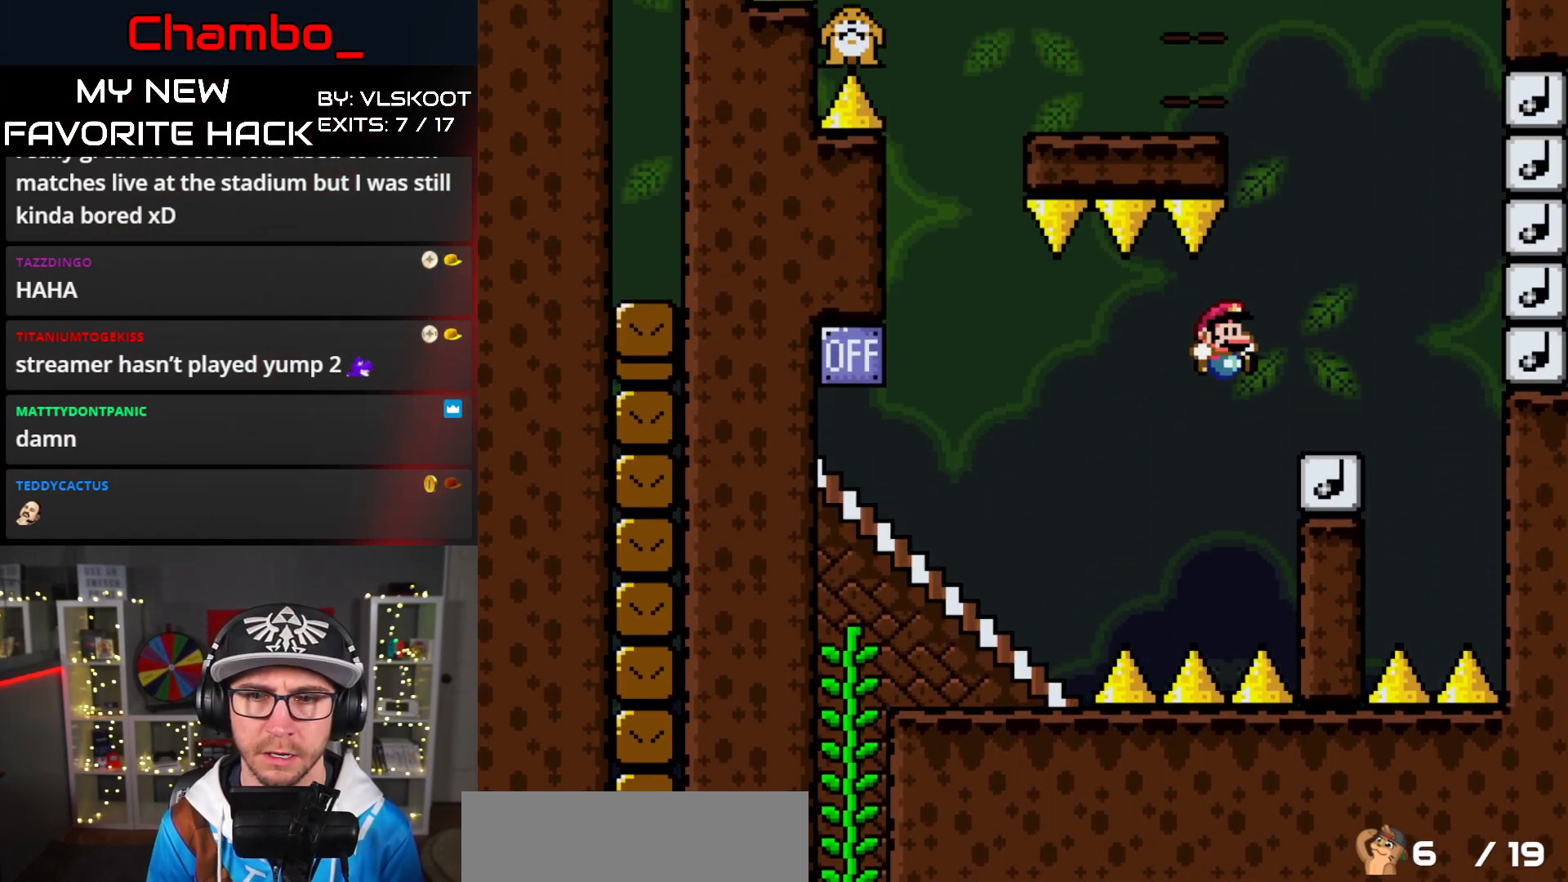
{"buttons": ["B", "Y"], "events": [[83, "B", "up"], [150, "B", "down"]]}
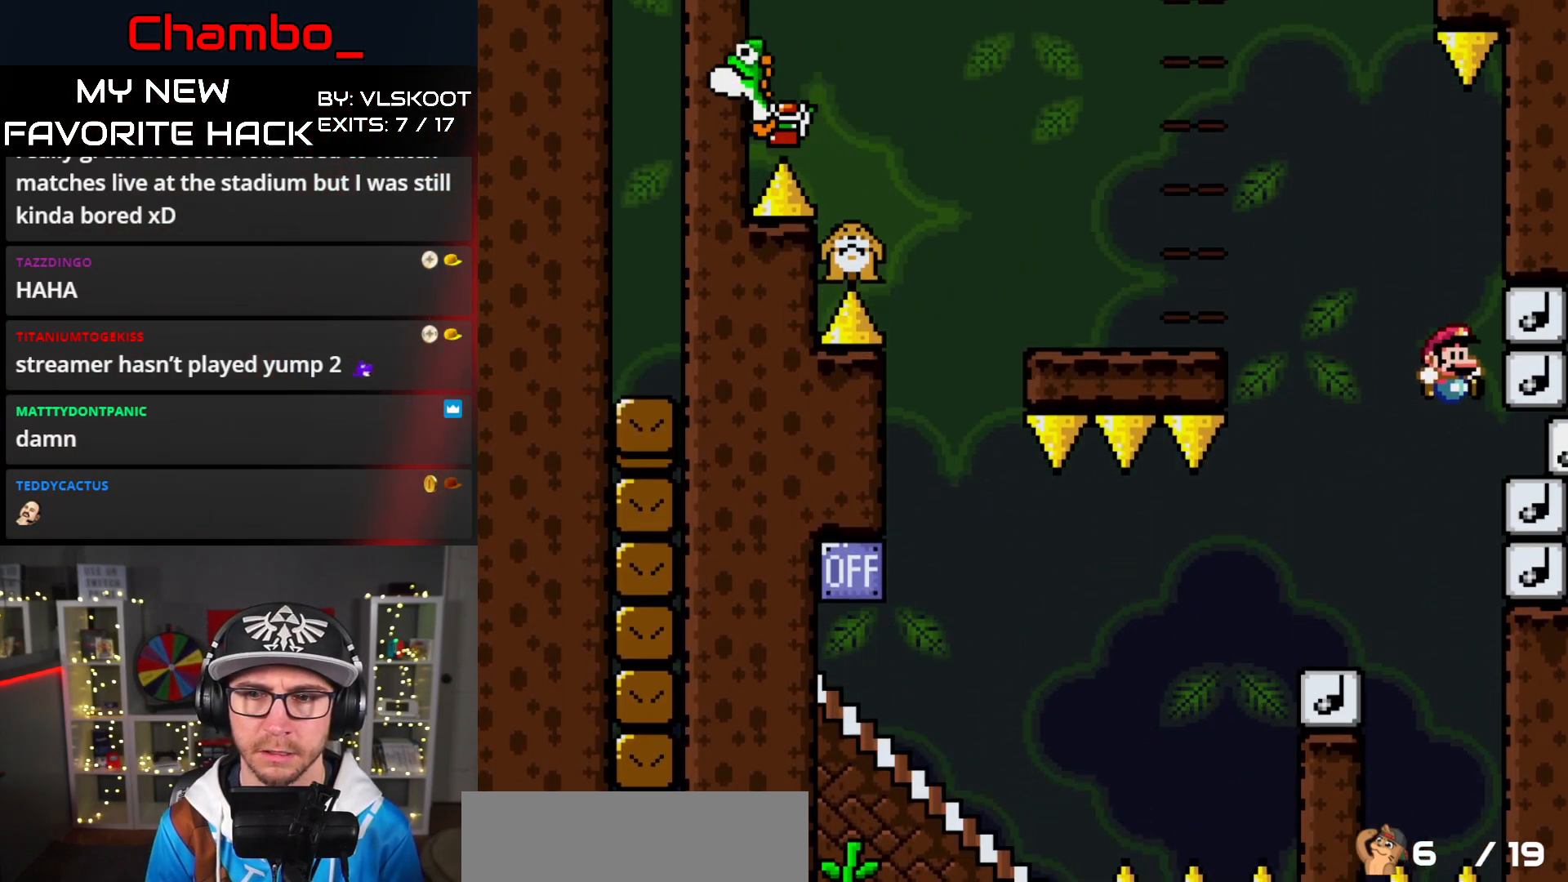
{"buttons": ["Y"], "events": [[417, "B", "up"]]}
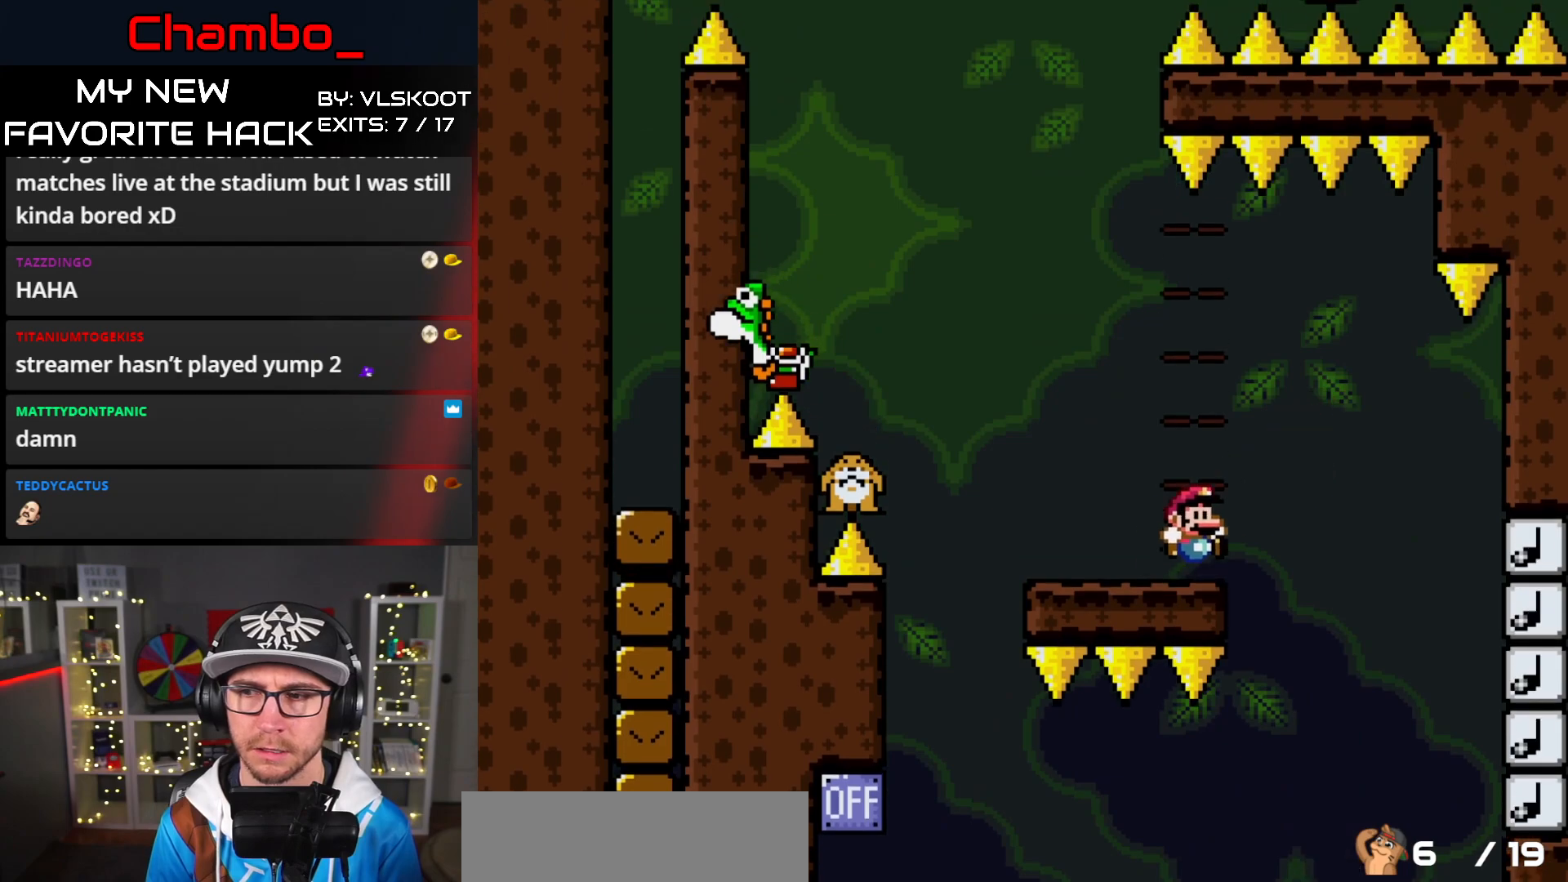
{"buttons": ["B", "Y"], "events": [[50, "B", "down"]]}
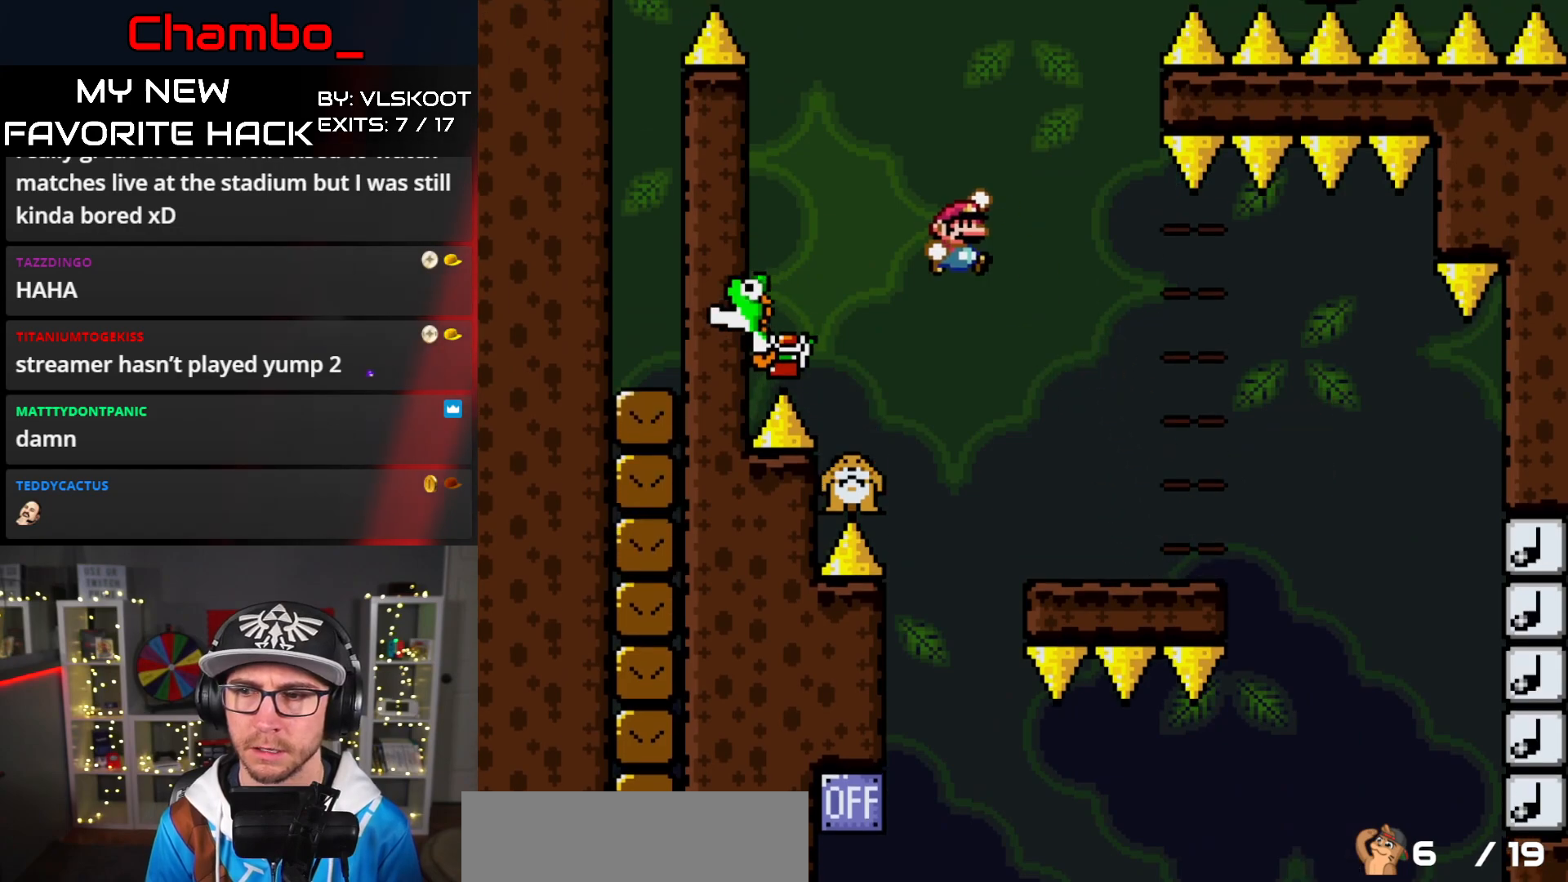
{"buttons": ["Y"], "events": [[400, "B", "up"]]}
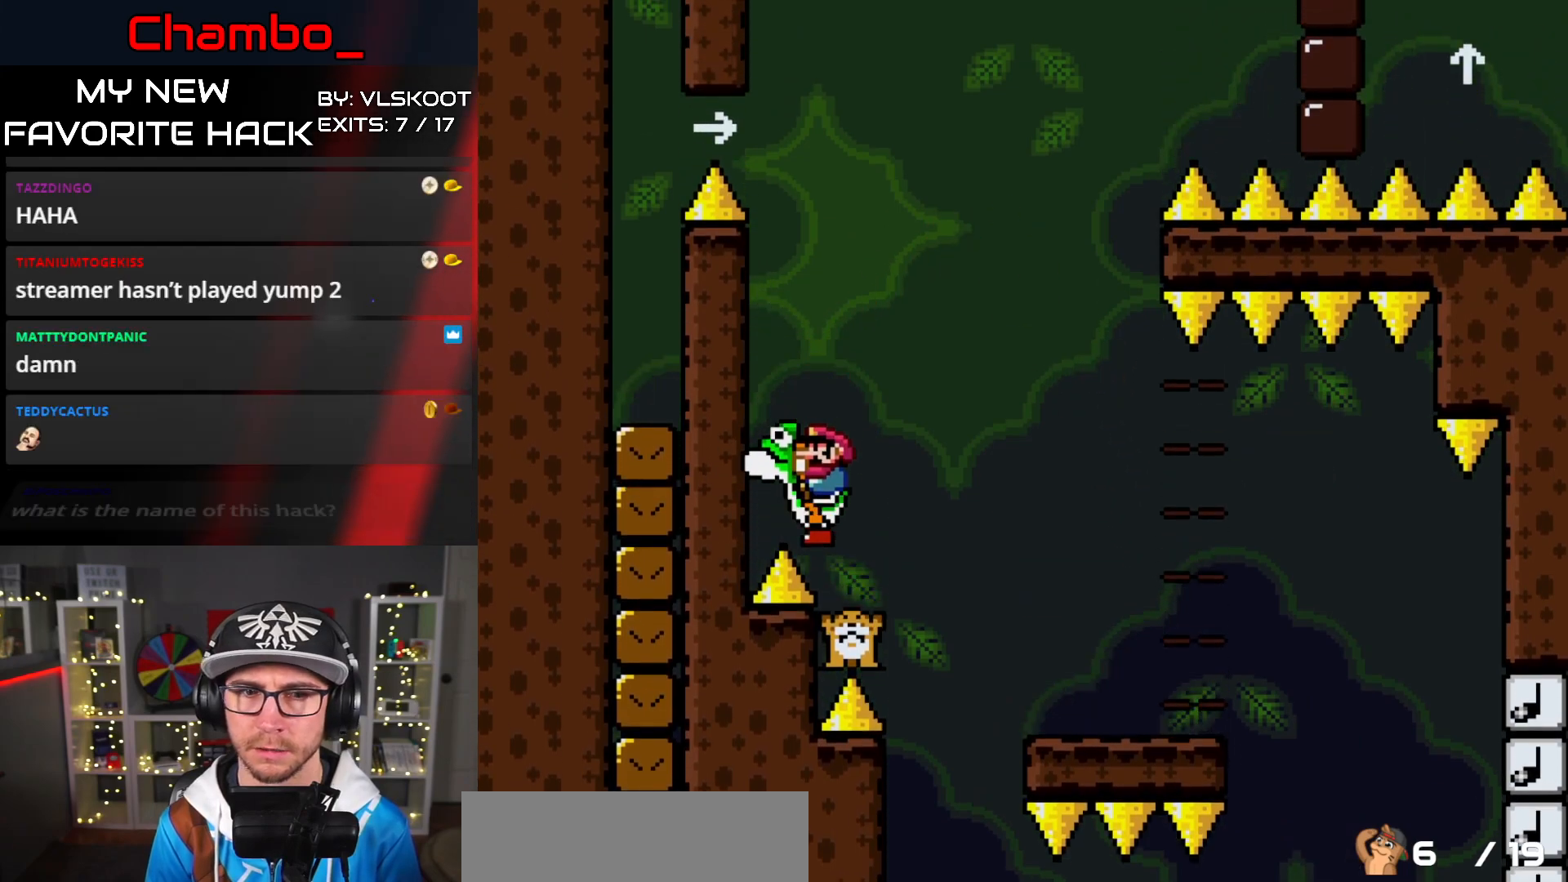
{"buttons": ["Y"], "events": []}
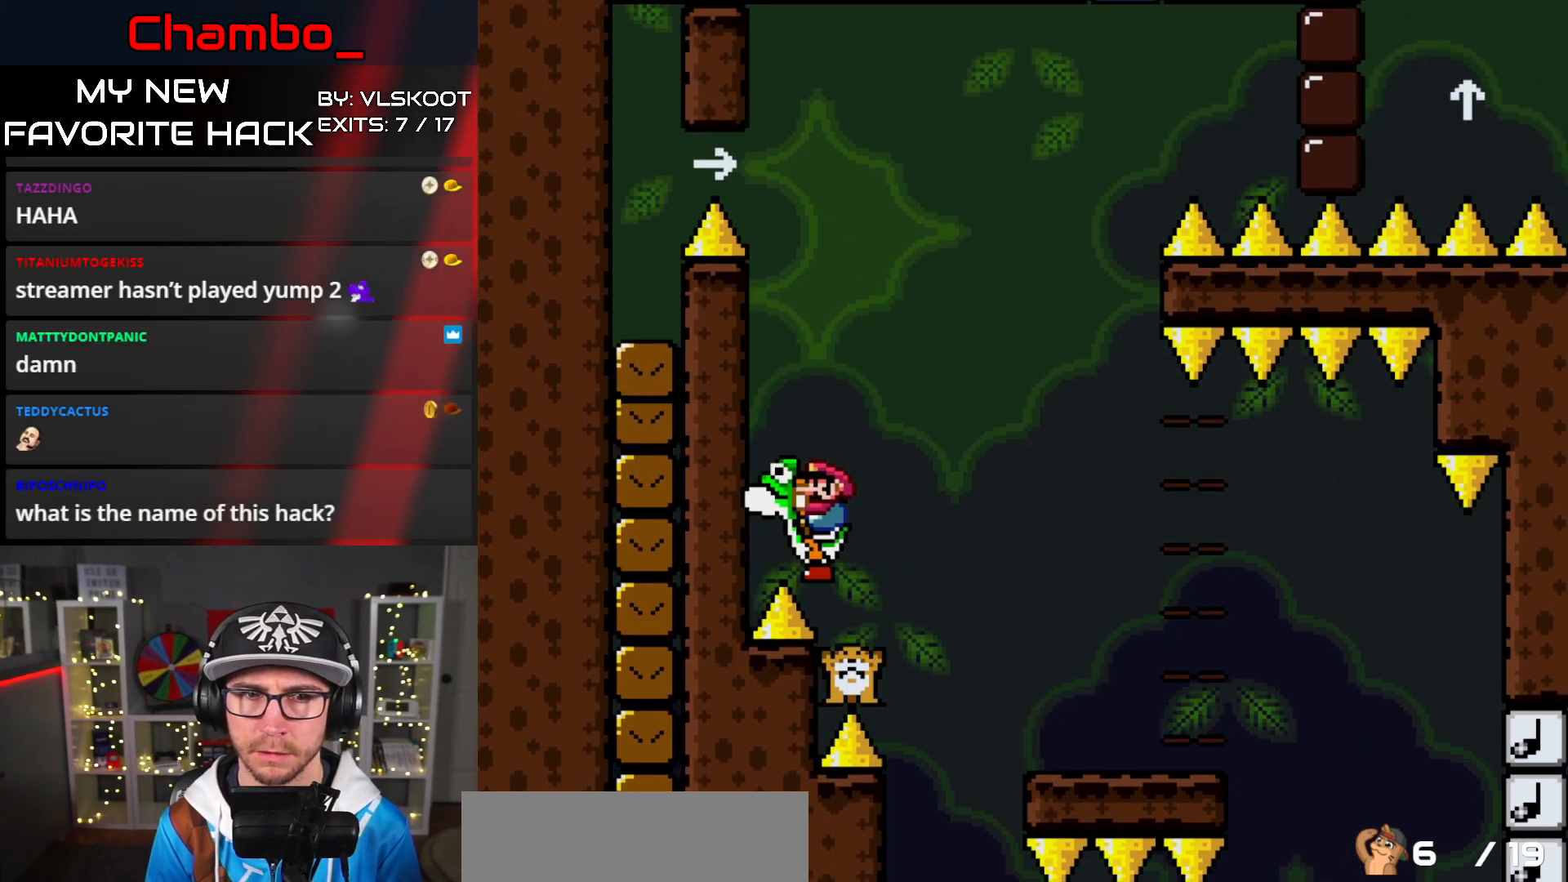
{"buttons": ["Y"], "events": []}
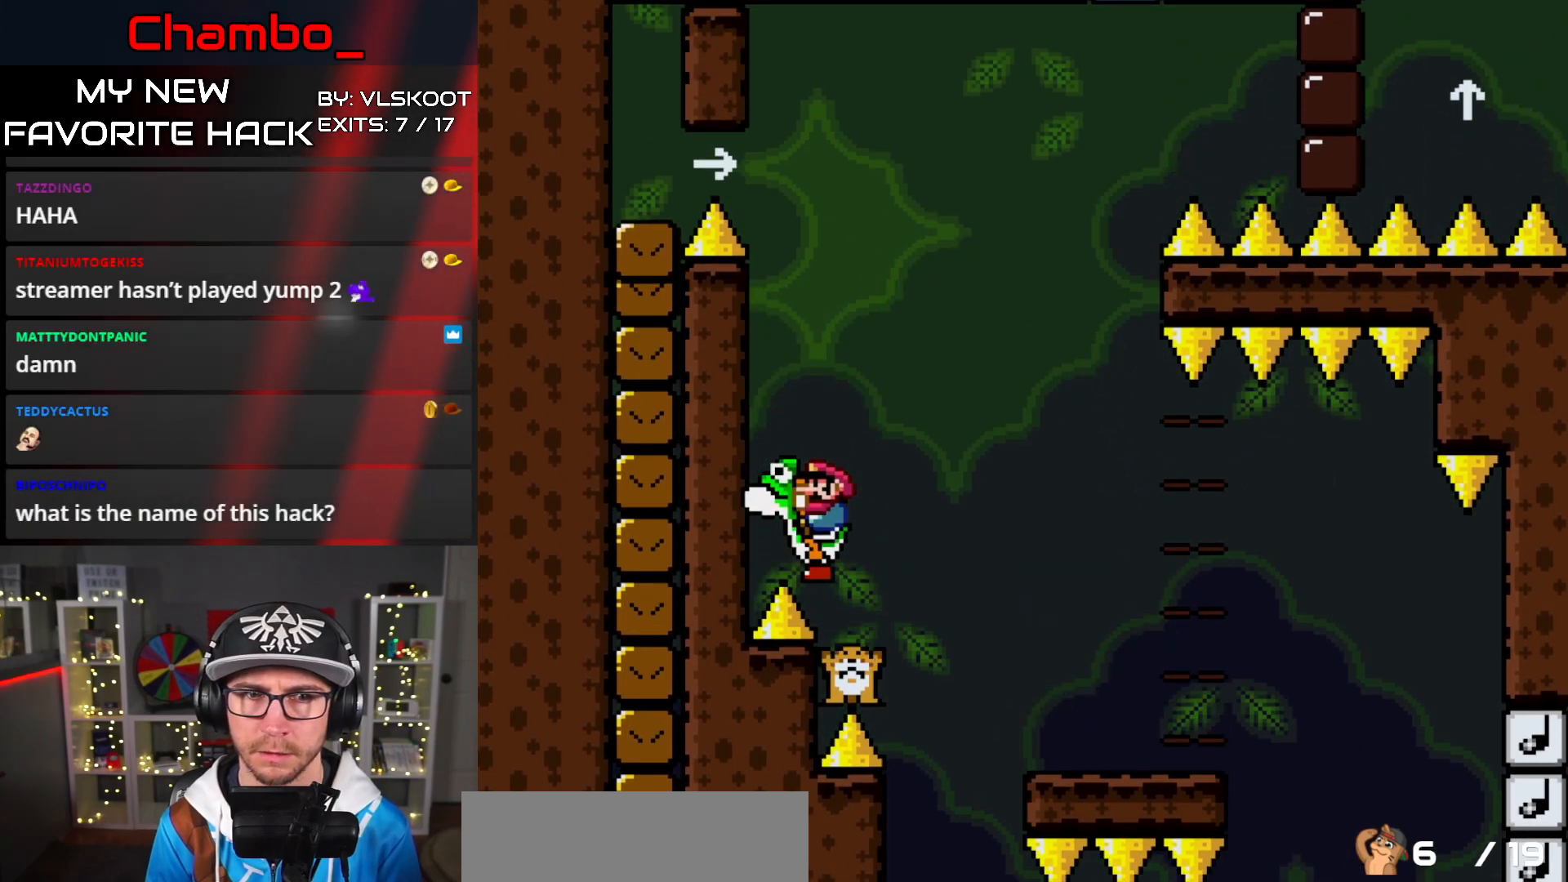
{"buttons": ["Y"], "events": [[217, "DPAD_RIGHT", "down"], [283, "DPAD_RIGHT", "up"]]}
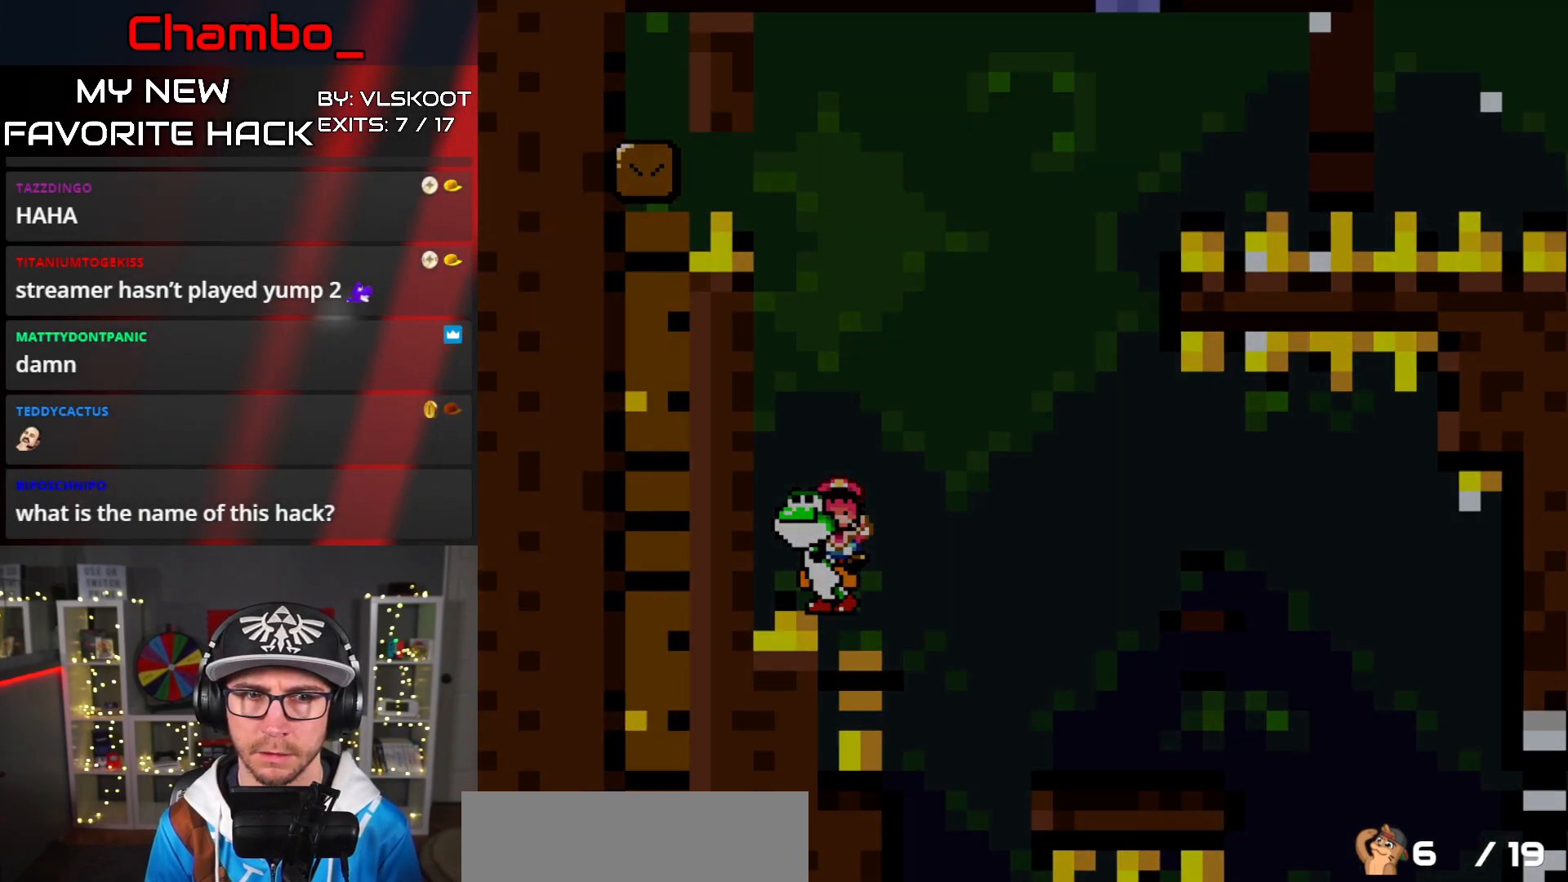
{"buttons": ["Y"], "events": []}
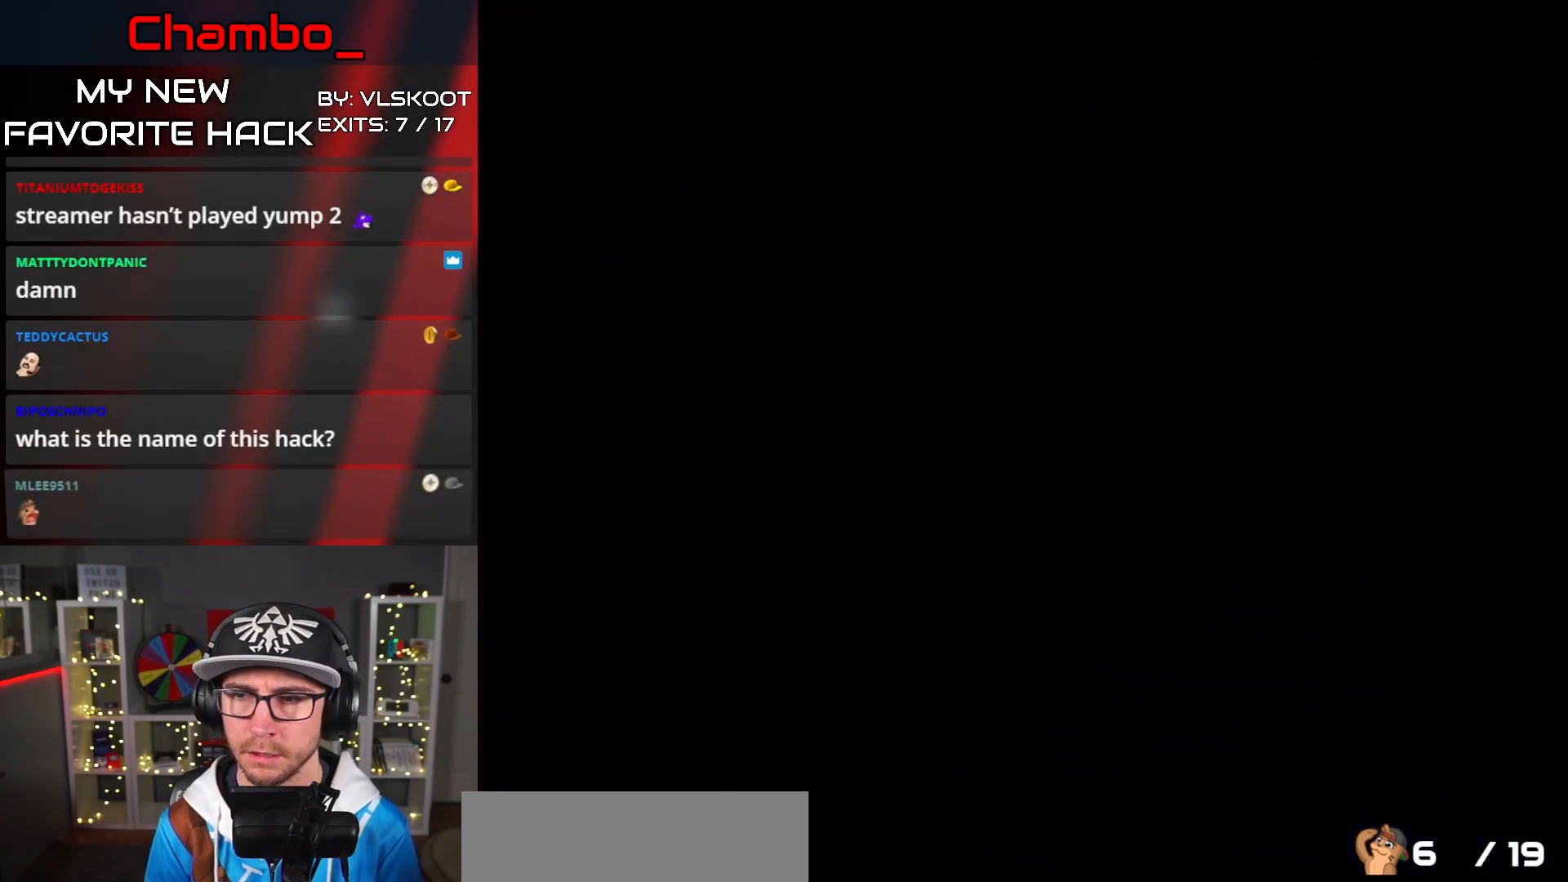
{"buttons": [], "events": [[167, "Y", "up"]]}
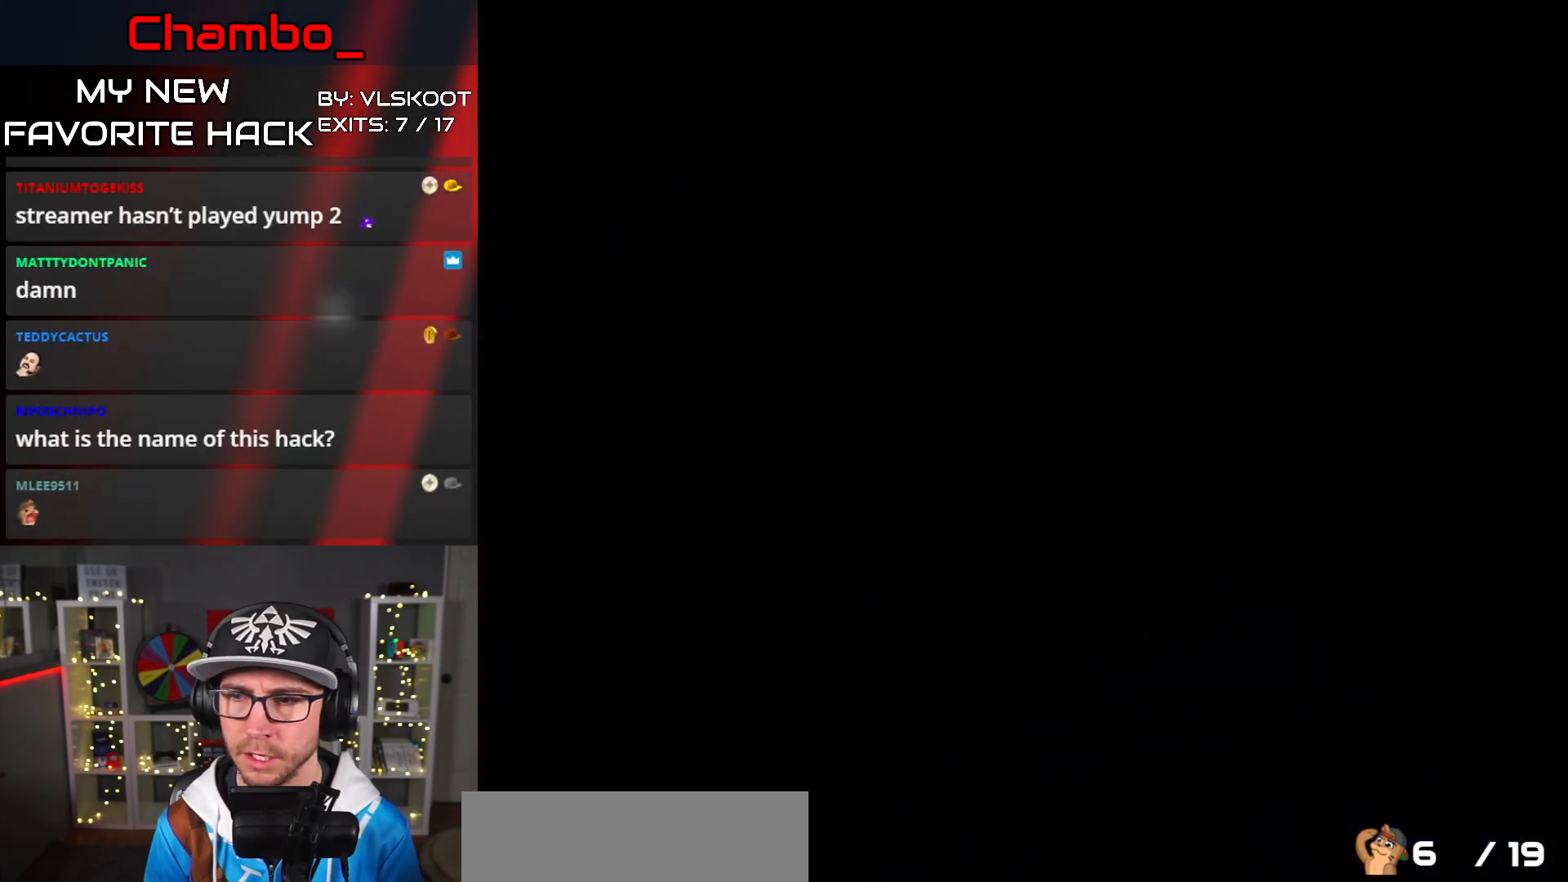
{"buttons": [], "events": []}
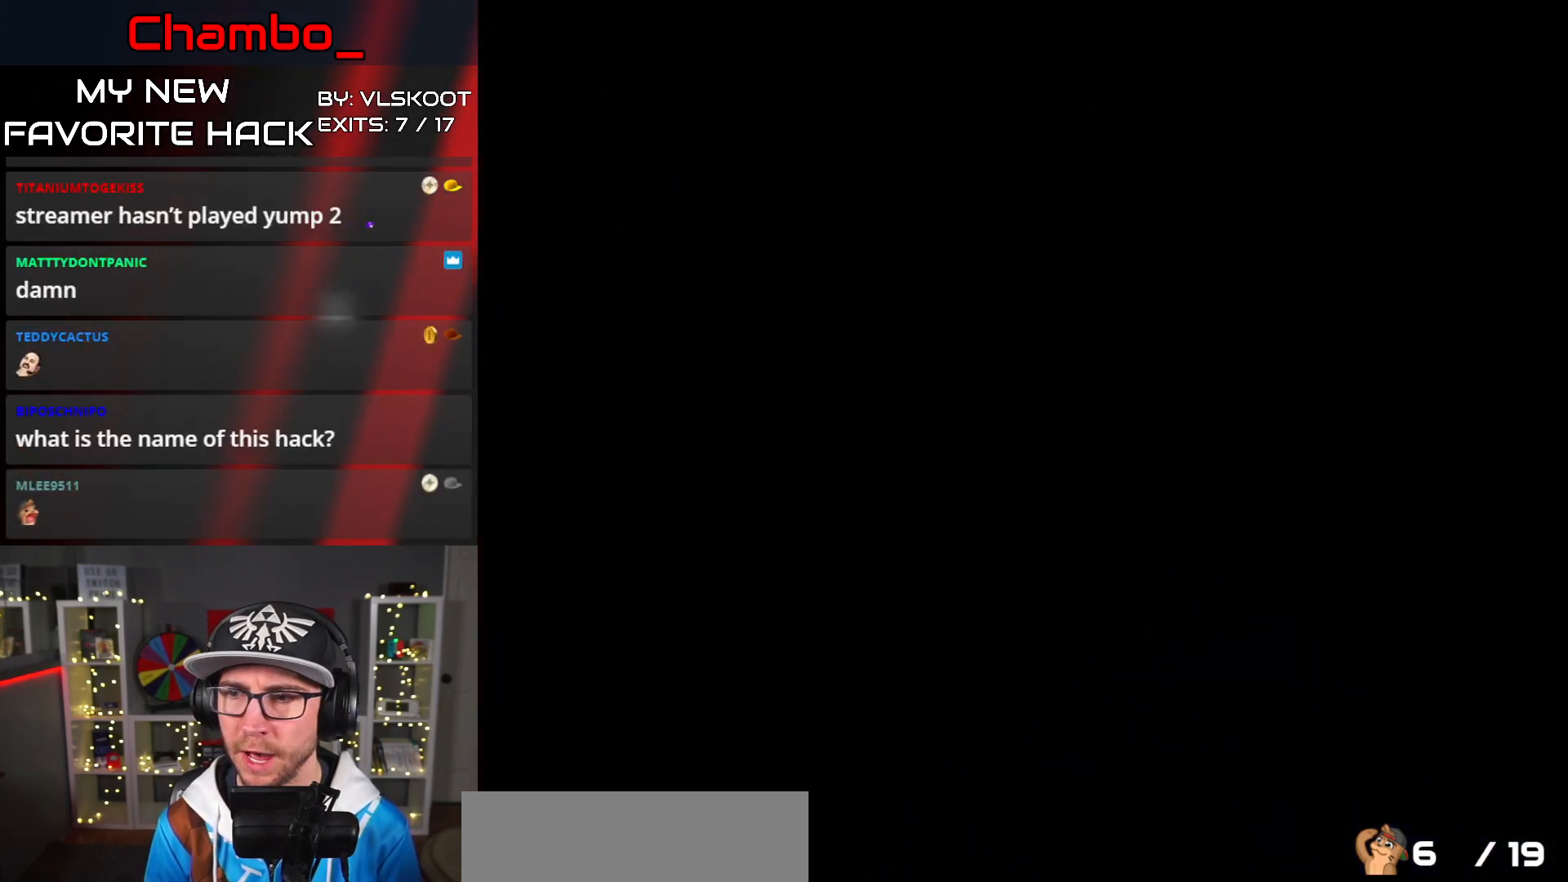
{"buttons": [], "events": []}